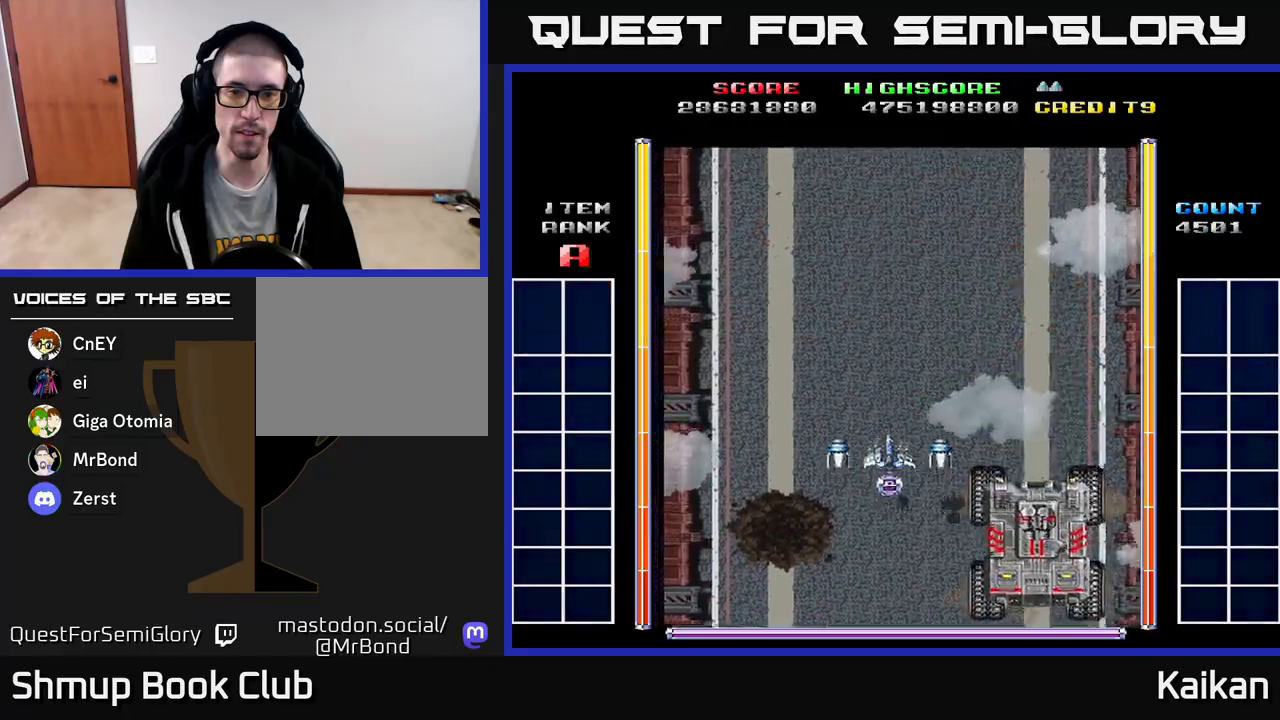
Gameplay with a controller (Xbox layout); each line is a JSON object with the inputs held at the frame after it. "events" lists button and stick changes between this image and that frame as [ms after this image, input, new state], when the widget could be followed in between. Not read: right_stick.
{"buttons": [], "left_stick": "center", "events": []}
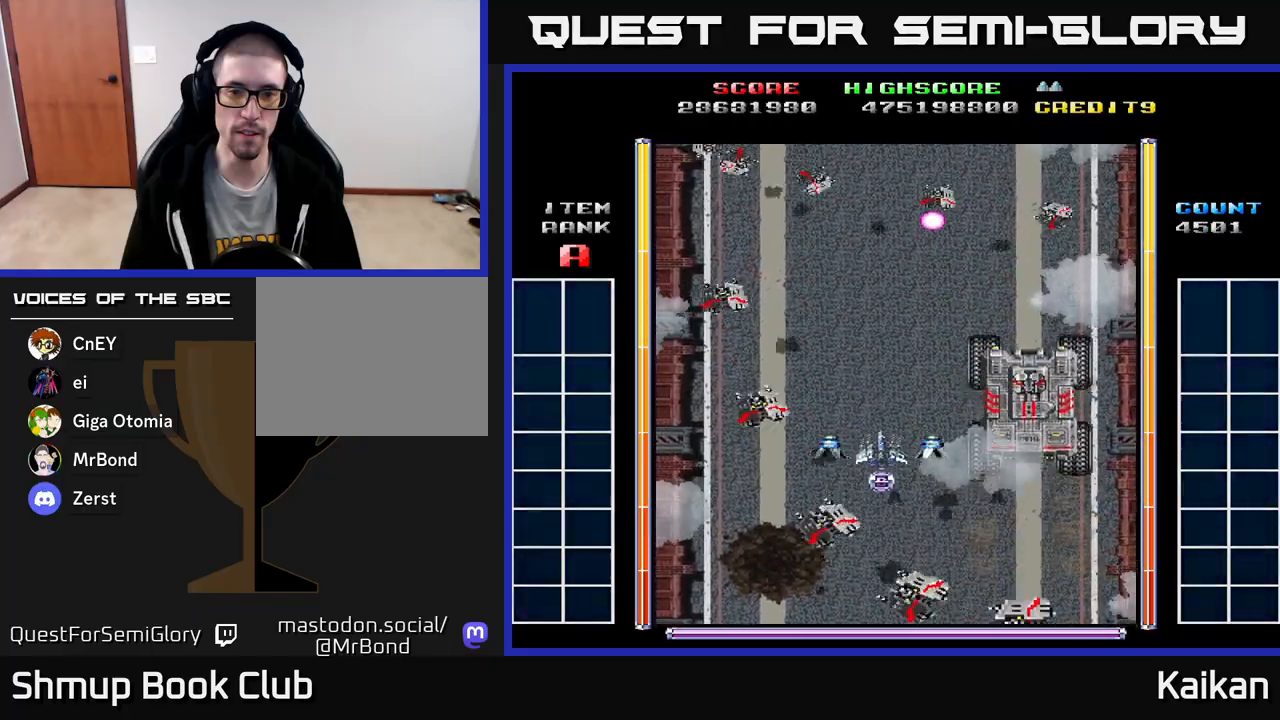
{"buttons": [], "left_stick": "center", "events": [[167, "DPAD_DOWN", "down"], [350, "DPAD_DOWN", "up"]]}
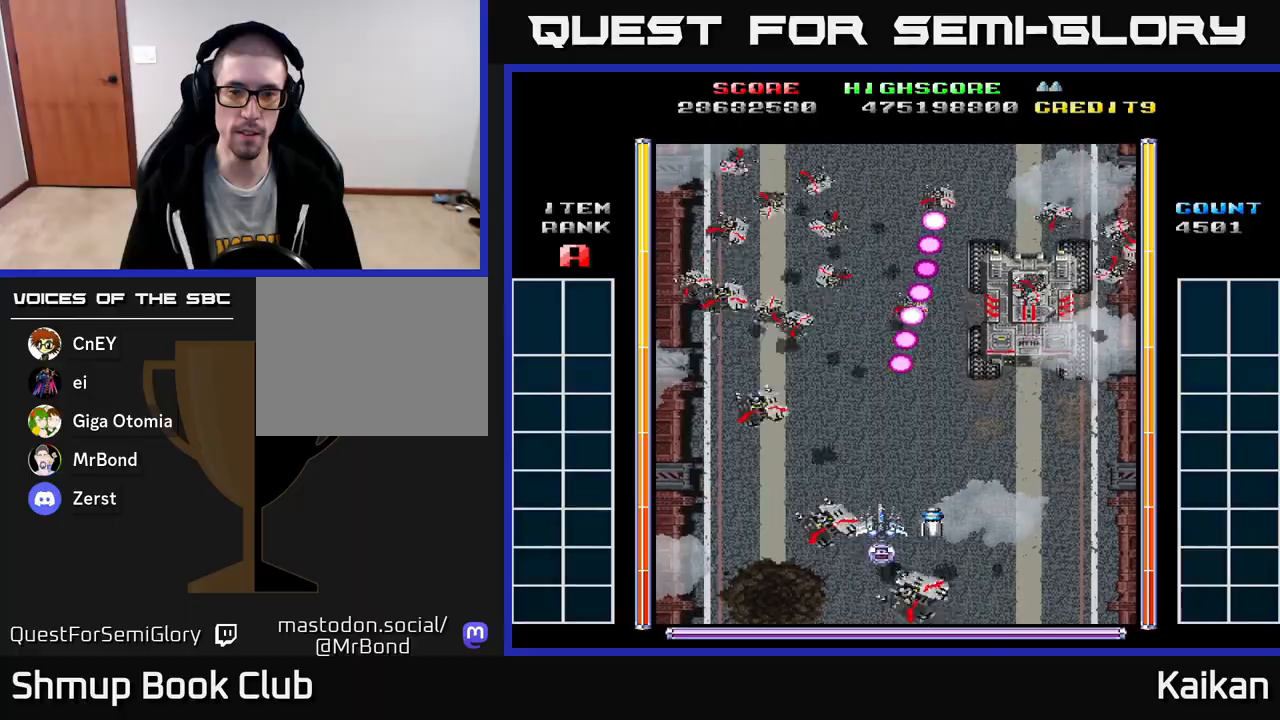
{"buttons": [], "left_stick": "center", "events": [[167, "DPAD_DOWN", "down"], [200, "DPAD_LEFT", "down"], [267, "DPAD_LEFT", "up"], [317, "B", "down"], [450, "DPAD_DOWN", "up"], [483, "B", "up"]]}
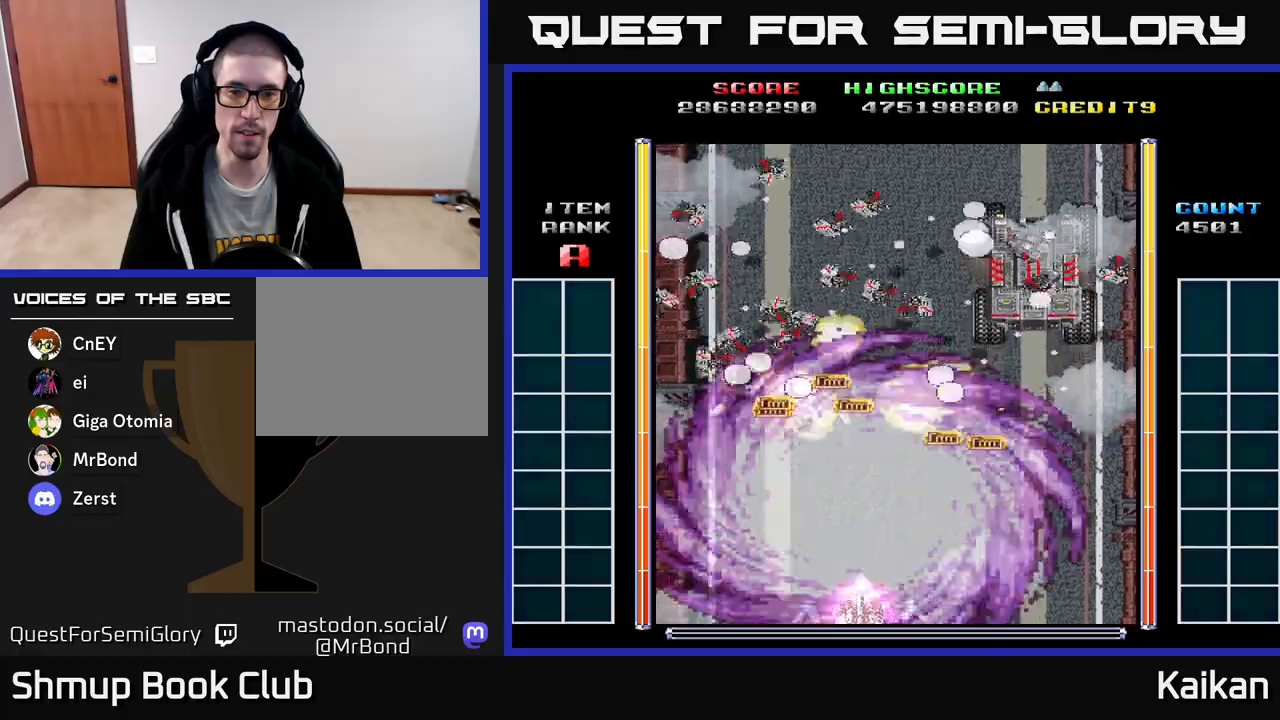
{"buttons": ["A", "DPAD_UP"], "left_stick": "center", "events": [[67, "A", "down"], [183, "DPAD_RIGHT", "down"], [433, "DPAD_UP", "down"], [500, "DPAD_RIGHT", "up"]]}
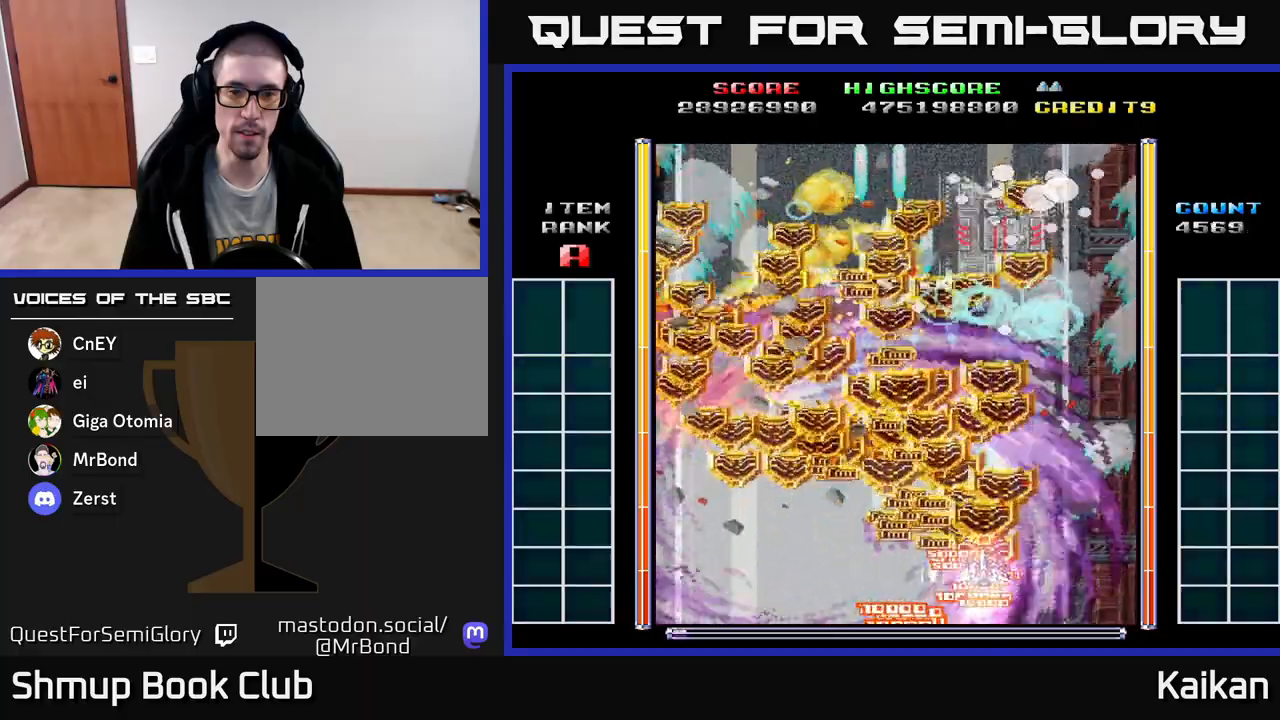
{"buttons": ["A", "DPAD_DOWN", "DPAD_LEFT"], "left_stick": "center", "events": [[317, "DPAD_UP", "up"], [383, "DPAD_DOWN", "down"], [467, "DPAD_LEFT", "down"]]}
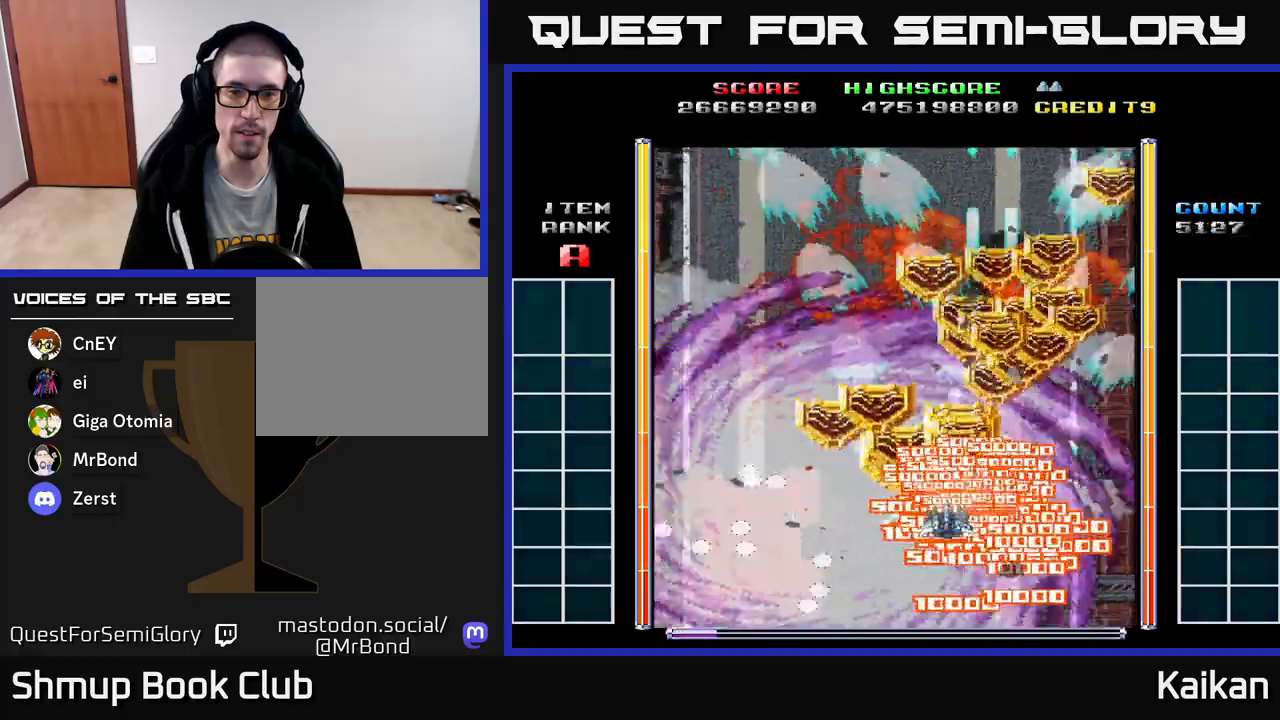
{"buttons": ["A", "DPAD_DOWN"], "left_stick": "center", "events": [[33, "DPAD_DOWN", "up"], [83, "DPAD_UP", "down"], [250, "DPAD_UP", "up"], [383, "DPAD_DOWN", "down"], [433, "DPAD_LEFT", "up"]]}
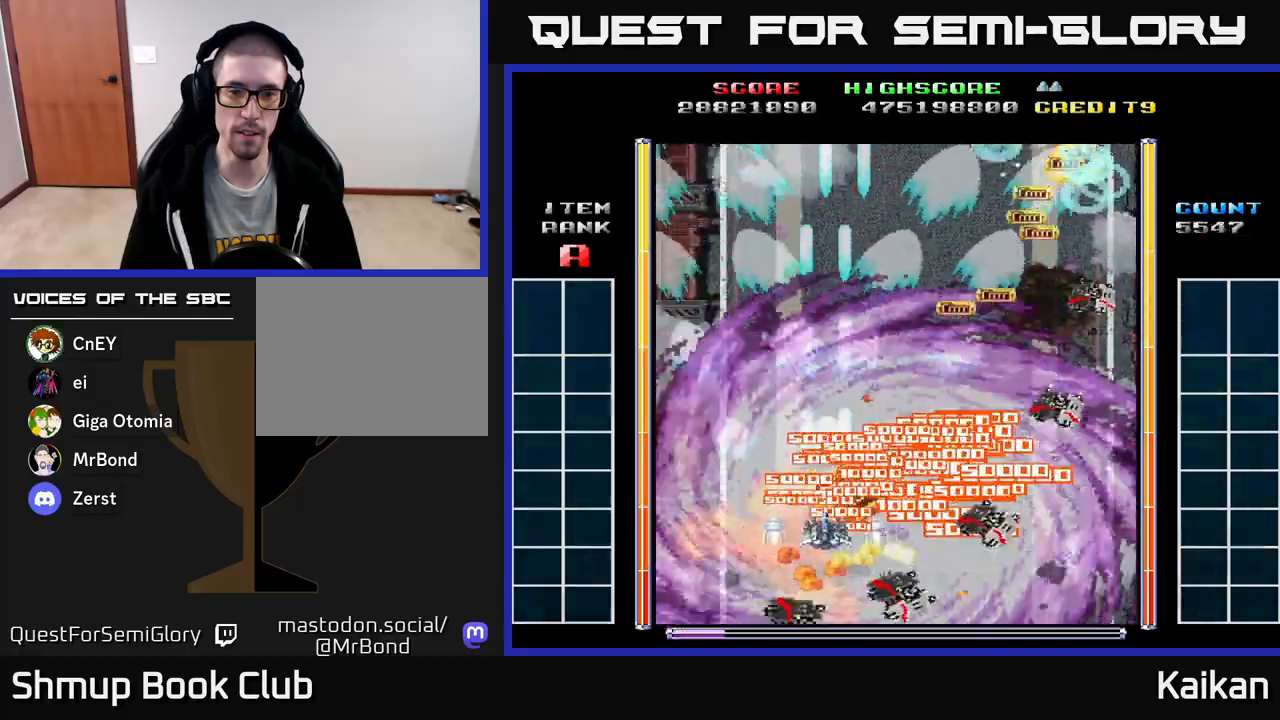
{"buttons": ["A", "DPAD_RIGHT"], "left_stick": "center", "events": [[83, "DPAD_LEFT", "down"], [100, "DPAD_DOWN", "up"], [167, "DPAD_UP", "down"], [200, "DPAD_LEFT", "up"], [250, "DPAD_RIGHT", "down"], [283, "DPAD_UP", "up"]]}
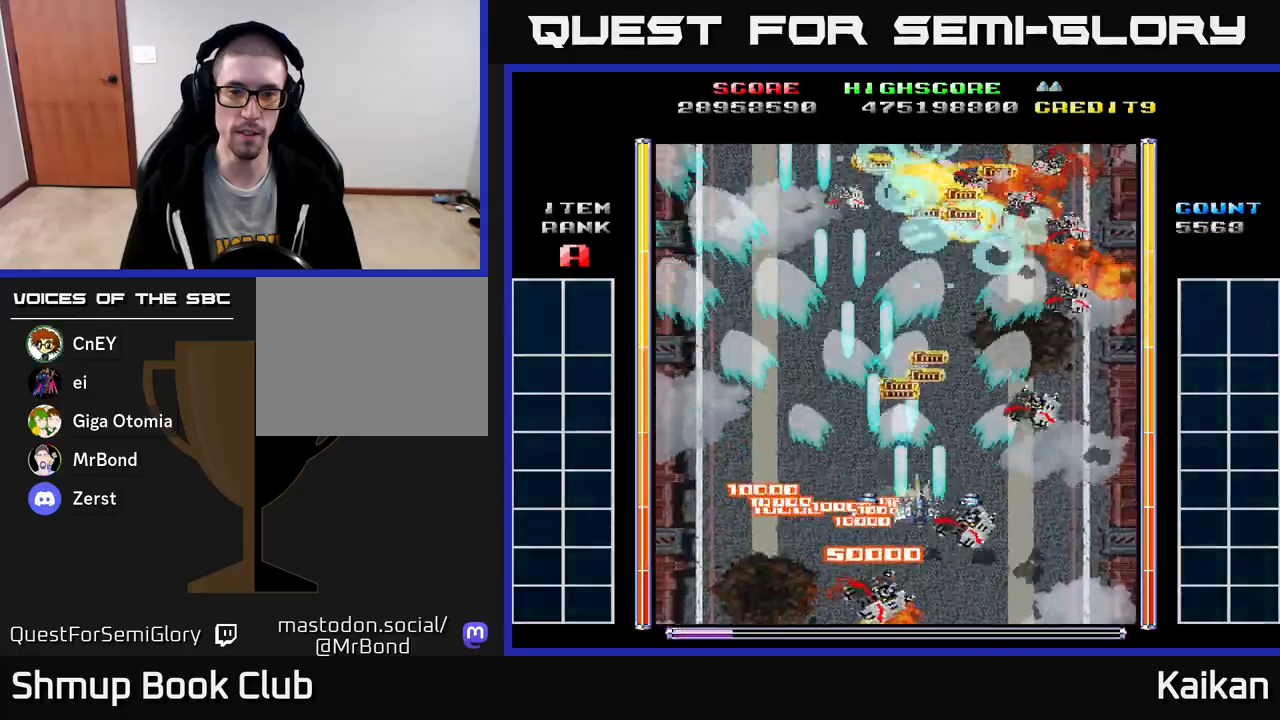
{"buttons": ["A", "DPAD_LEFT"], "left_stick": "center", "events": [[267, "DPAD_DOWN", "down"], [300, "DPAD_RIGHT", "up"], [367, "DPAD_LEFT", "down"], [433, "DPAD_DOWN", "up"]]}
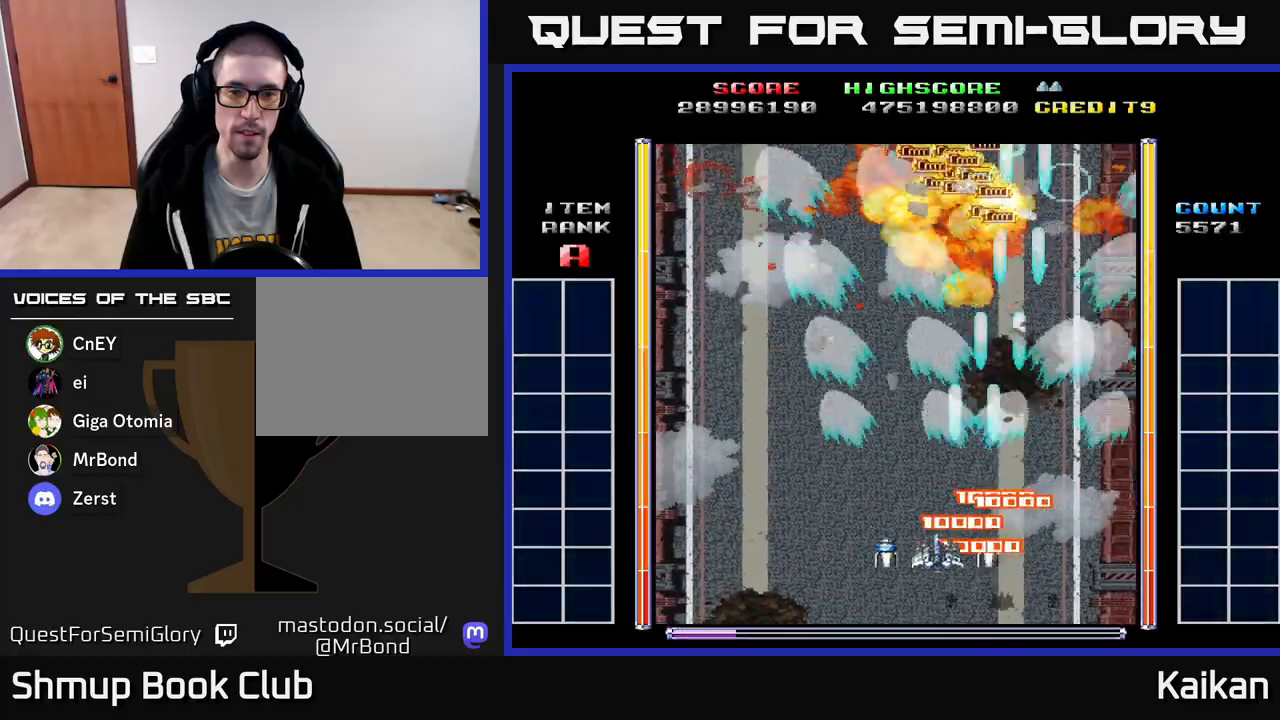
{"buttons": [], "left_stick": "center", "events": [[17, "DPAD_UP", "down"], [33, "A", "up"], [167, "DPAD_LEFT", "up"], [333, "DPAD_UP", "up"]]}
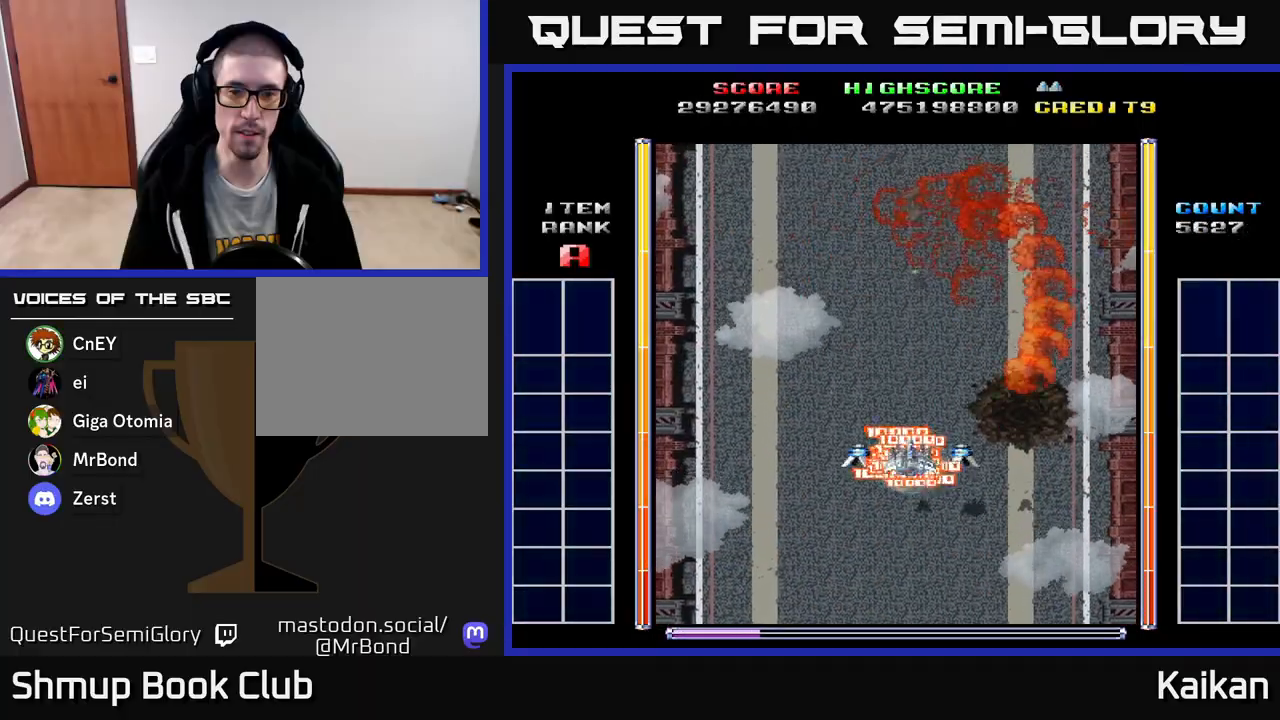
{"buttons": ["A", "X", "DPAD_UP", "DPAD_LEFT"], "left_stick": "center", "events": [[67, "DPAD_LEFT", "down"], [117, "A", "down"], [233, "DPAD_DOWN", "down"], [417, "DPAD_DOWN", "up"], [483, "X", "down"], [500, "DPAD_UP", "down"]]}
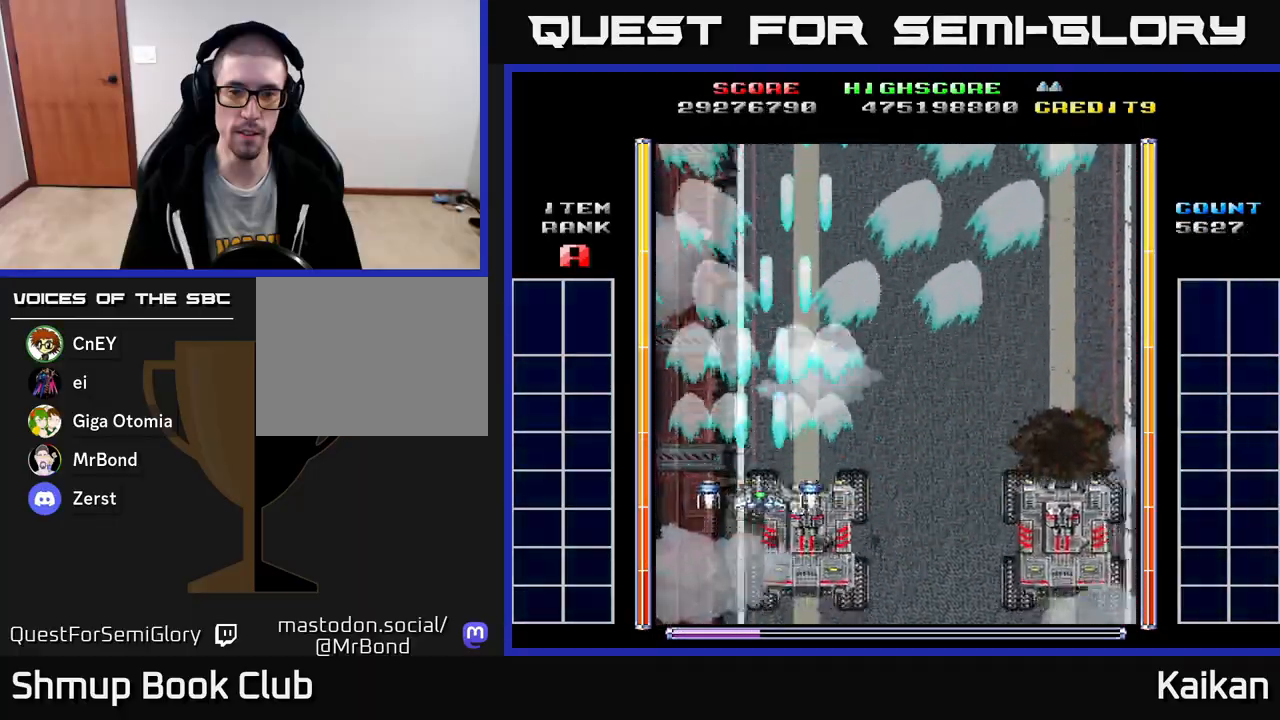
{"buttons": ["A", "X", "DPAD_UP"], "left_stick": "center", "events": [[17, "DPAD_LEFT", "up"], [200, "DPAD_RIGHT", "down"], [300, "DPAD_RIGHT", "up"]]}
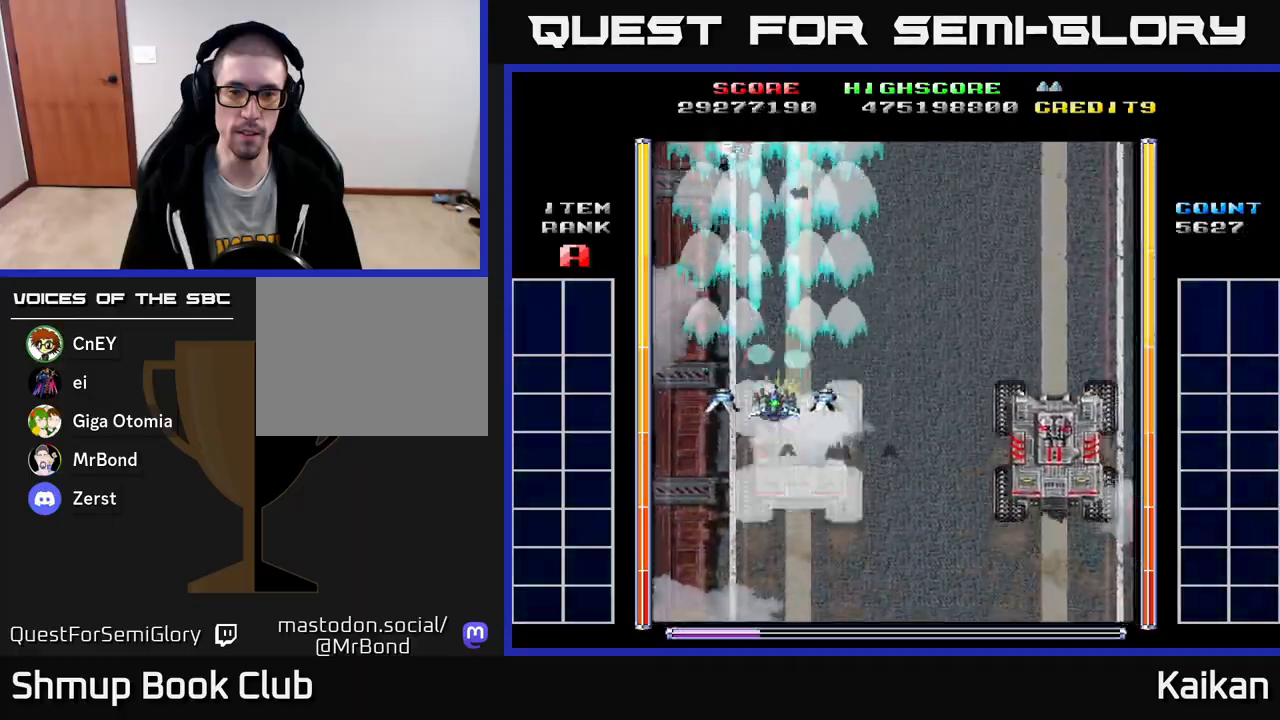
{"buttons": ["A", "DPAD_RIGHT"], "left_stick": "center", "events": [[50, "DPAD_UP", "up"], [150, "DPAD_DOWN", "down"], [167, "X", "up"], [267, "DPAD_RIGHT", "down"], [417, "DPAD_DOWN", "up"]]}
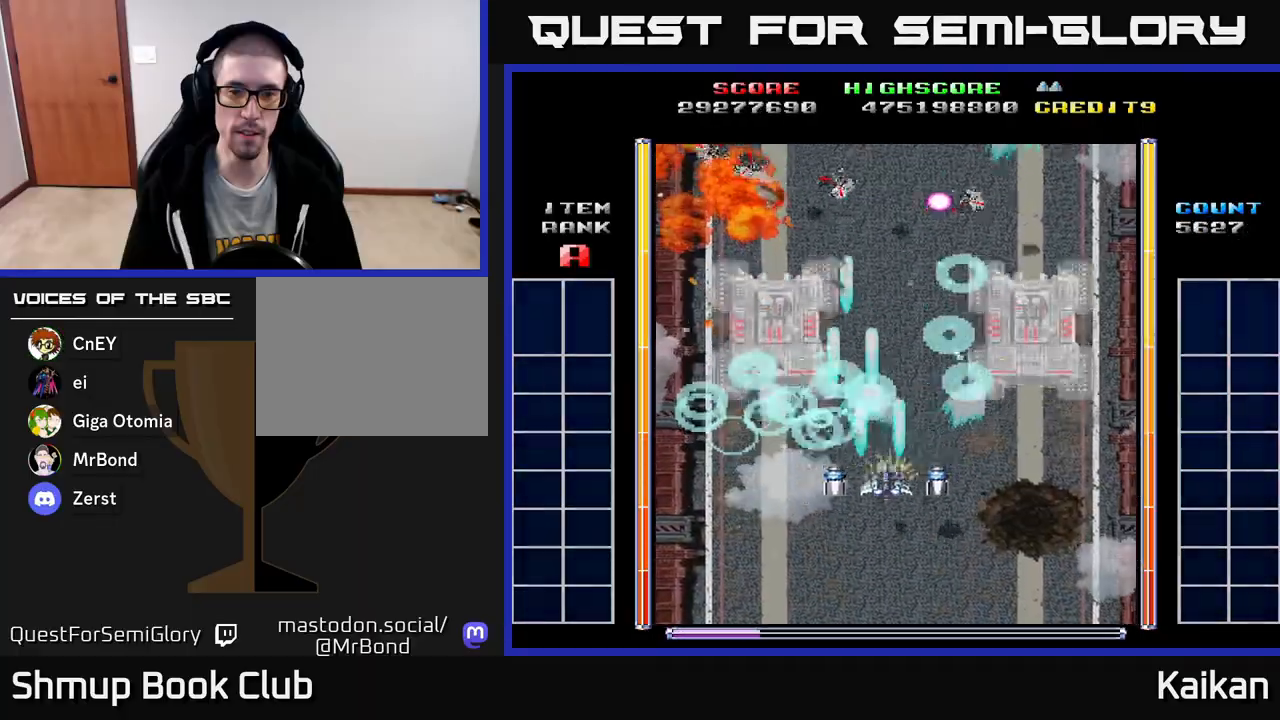
{"buttons": ["A", "DPAD_DOWN", "DPAD_RIGHT"], "left_stick": "center", "events": [[67, "DPAD_RIGHT", "up"], [67, "DPAD_UP", "down"], [133, "DPAD_LEFT", "down"], [167, "DPAD_UP", "up"], [233, "DPAD_DOWN", "down"], [233, "DPAD_LEFT", "up"], [283, "DPAD_RIGHT", "down"]]}
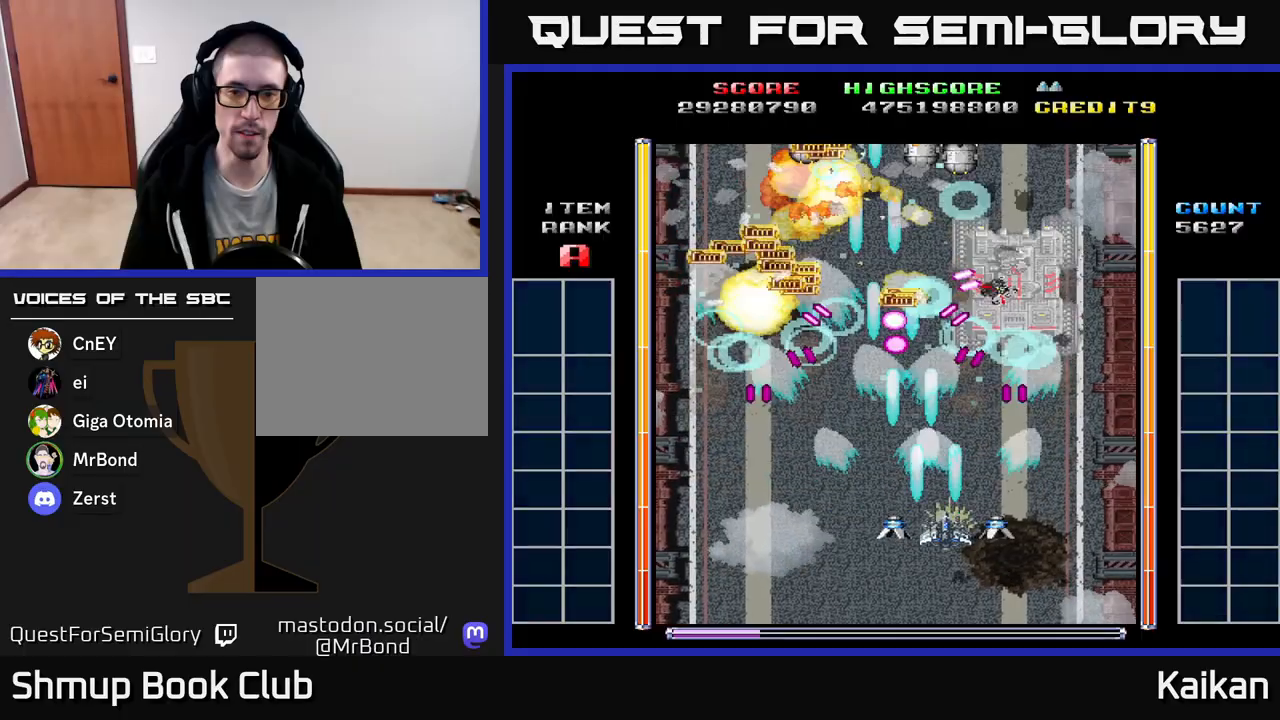
{"buttons": ["A", "DPAD_RIGHT"], "left_stick": "center", "events": [[17, "DPAD_DOWN", "up"], [133, "DPAD_DOWN", "down"], [183, "DPAD_RIGHT", "up"], [267, "DPAD_RIGHT", "down"], [317, "DPAD_DOWN", "up"]]}
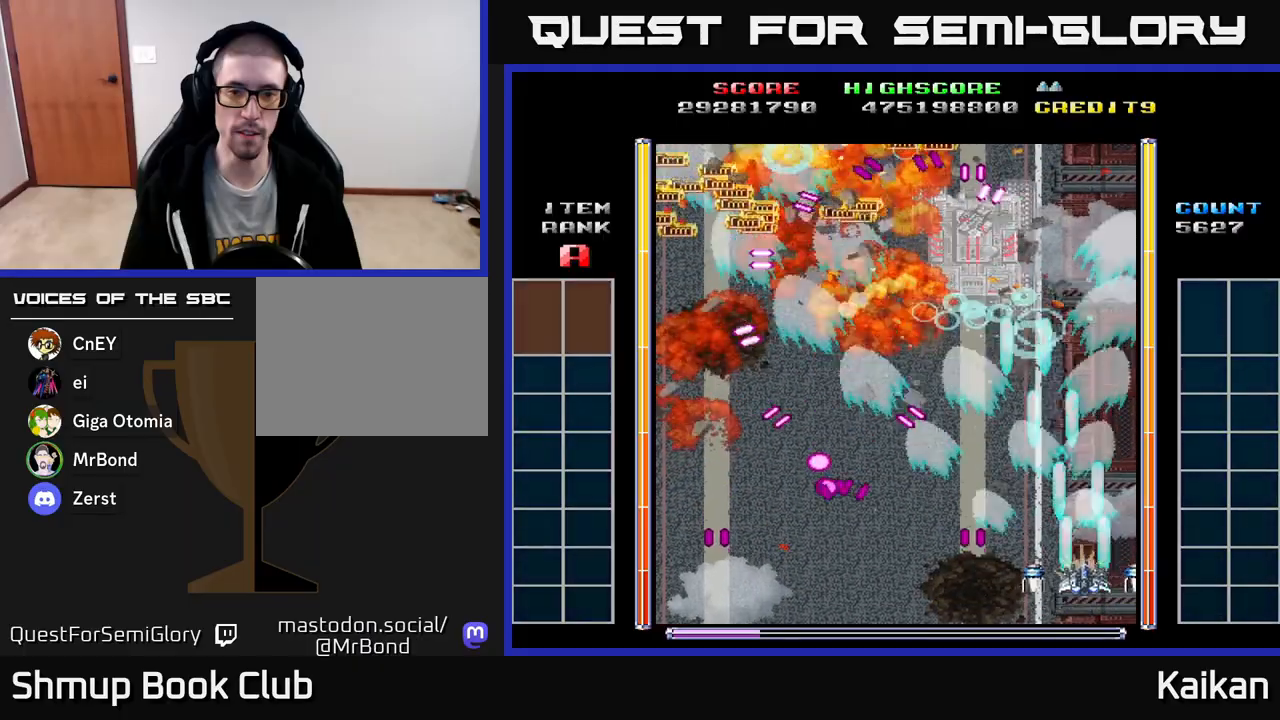
{"buttons": ["A", "DPAD_UP"], "left_stick": "center", "events": [[17, "DPAD_UP", "down"], [50, "DPAD_RIGHT", "up"], [167, "DPAD_LEFT", "down"], [217, "DPAD_UP", "up"], [450, "DPAD_UP", "down"], [483, "DPAD_LEFT", "up"]]}
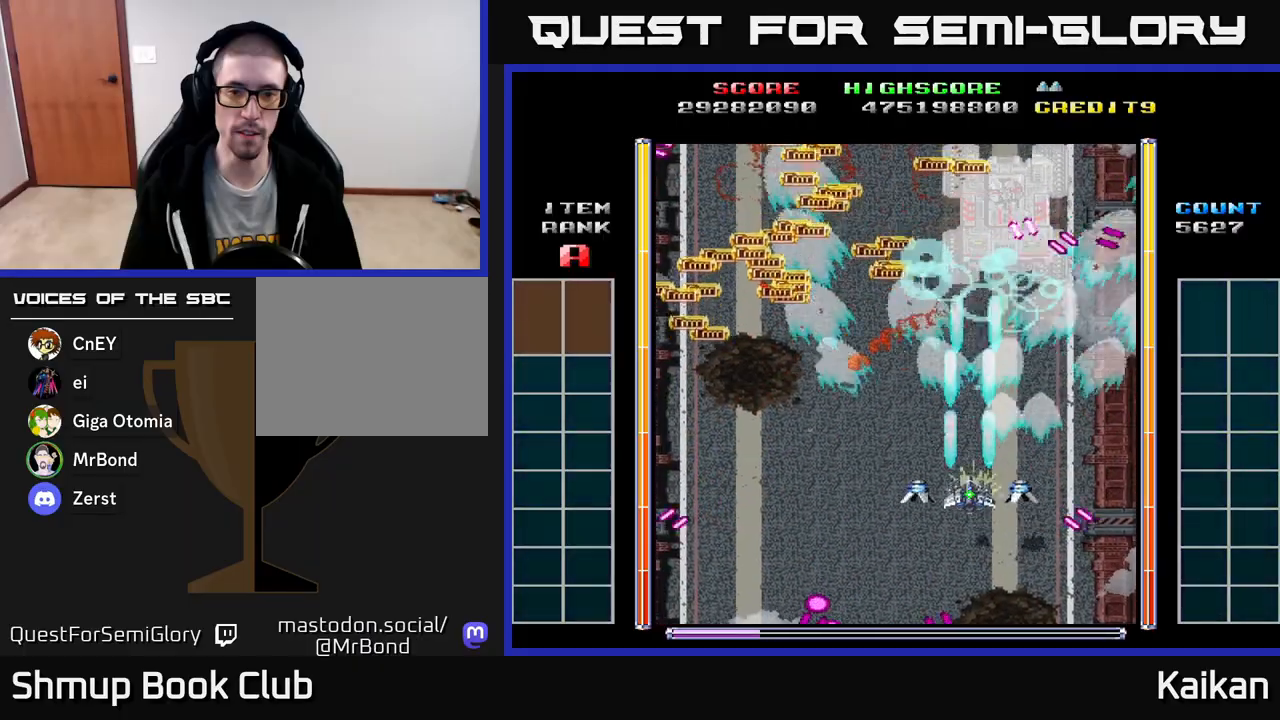
{"buttons": ["DPAD_DOWN", "DPAD_LEFT"], "left_stick": "center", "events": [[17, "X", "down"], [233, "DPAD_RIGHT", "down"], [317, "DPAD_RIGHT", "up"], [317, "DPAD_UP", "up"], [383, "DPAD_DOWN", "down"], [433, "X", "up"], [450, "DPAD_LEFT", "down"], [467, "A", "up"]]}
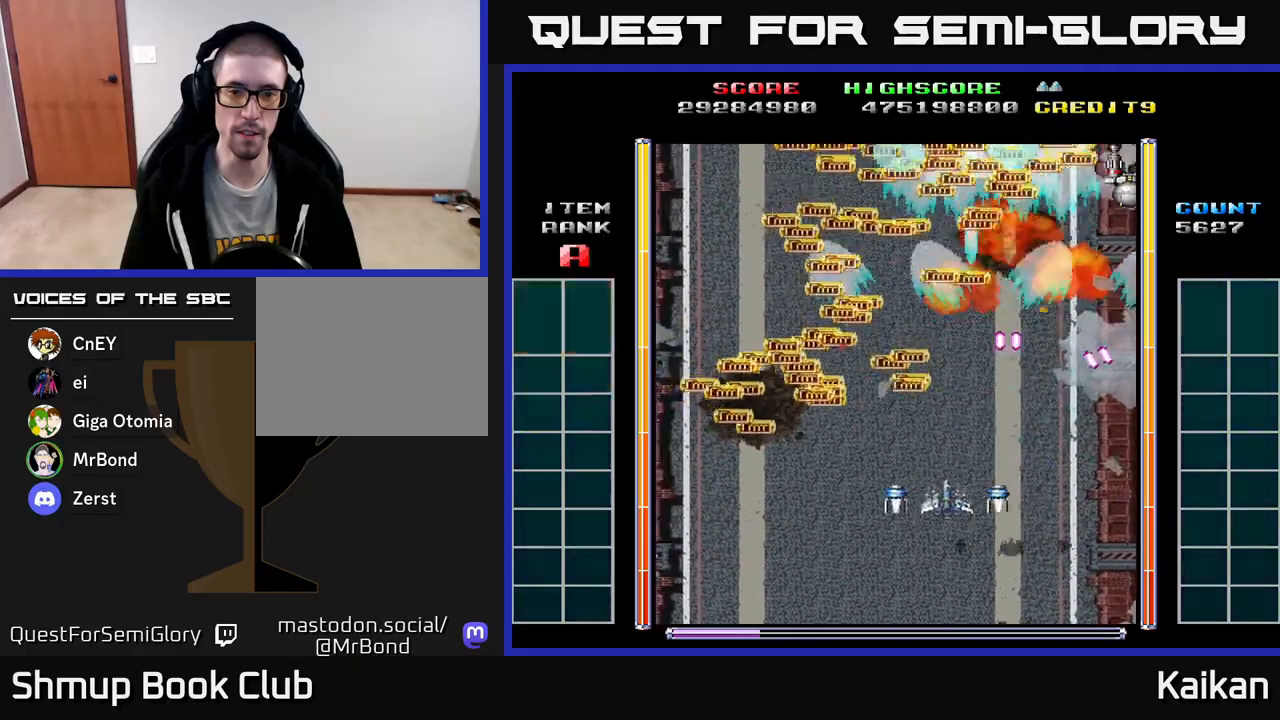
{"buttons": ["DPAD_UP"], "left_stick": "center", "events": [[83, "DPAD_DOWN", "up"], [217, "DPAD_UP", "down"], [317, "DPAD_LEFT", "up"]]}
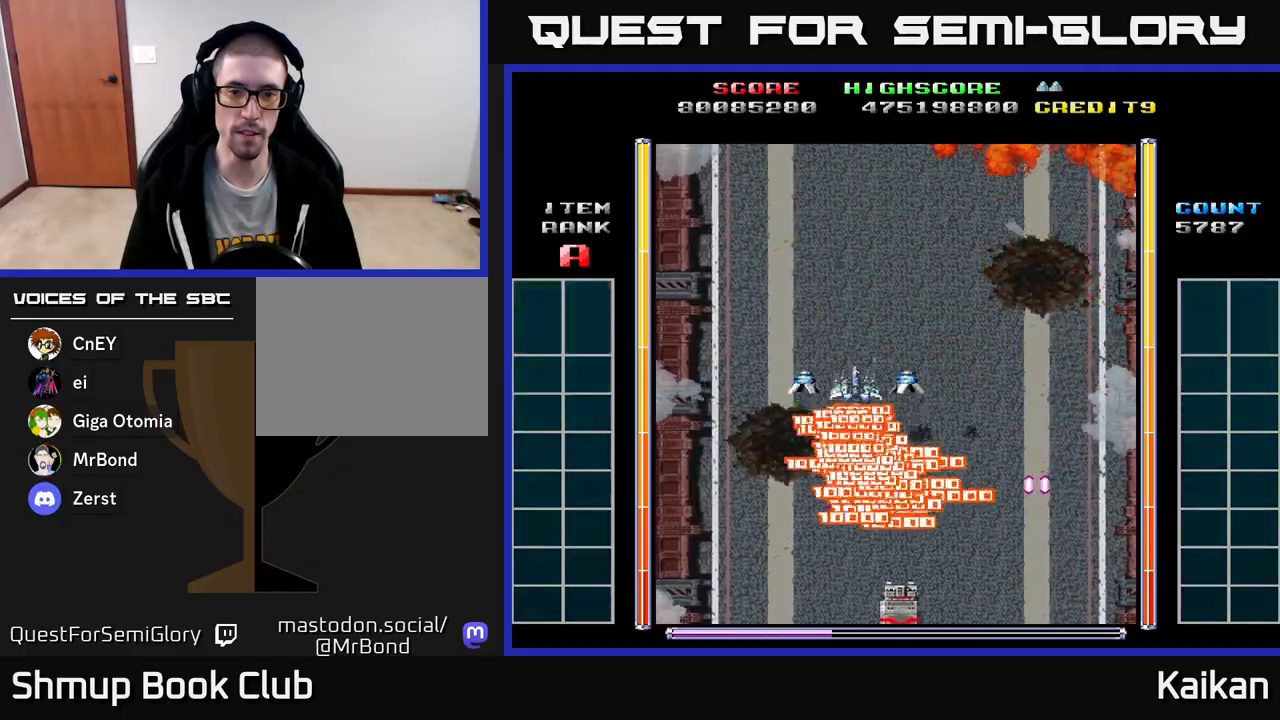
{"buttons": ["A", "DPAD_DOWN"], "left_stick": "center", "events": [[50, "DPAD_UP", "up"], [83, "DPAD_RIGHT", "down"], [200, "DPAD_DOWN", "down"], [283, "A", "down"], [367, "DPAD_RIGHT", "up"]]}
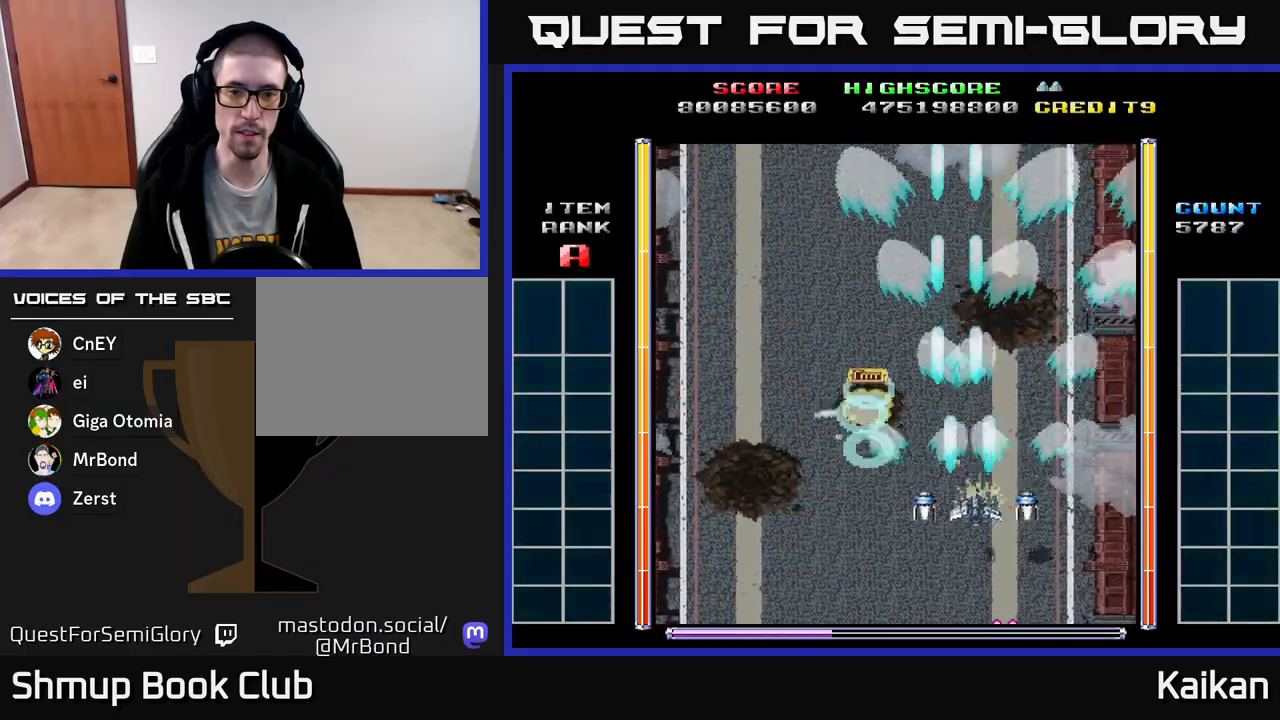
{"buttons": ["A", "DPAD_UP", "DPAD_LEFT"], "left_stick": "center", "events": [[17, "DPAD_RIGHT", "down"], [233, "DPAD_RIGHT", "up"], [250, "DPAD_DOWN", "up"], [267, "DPAD_LEFT", "down"], [383, "DPAD_UP", "down"]]}
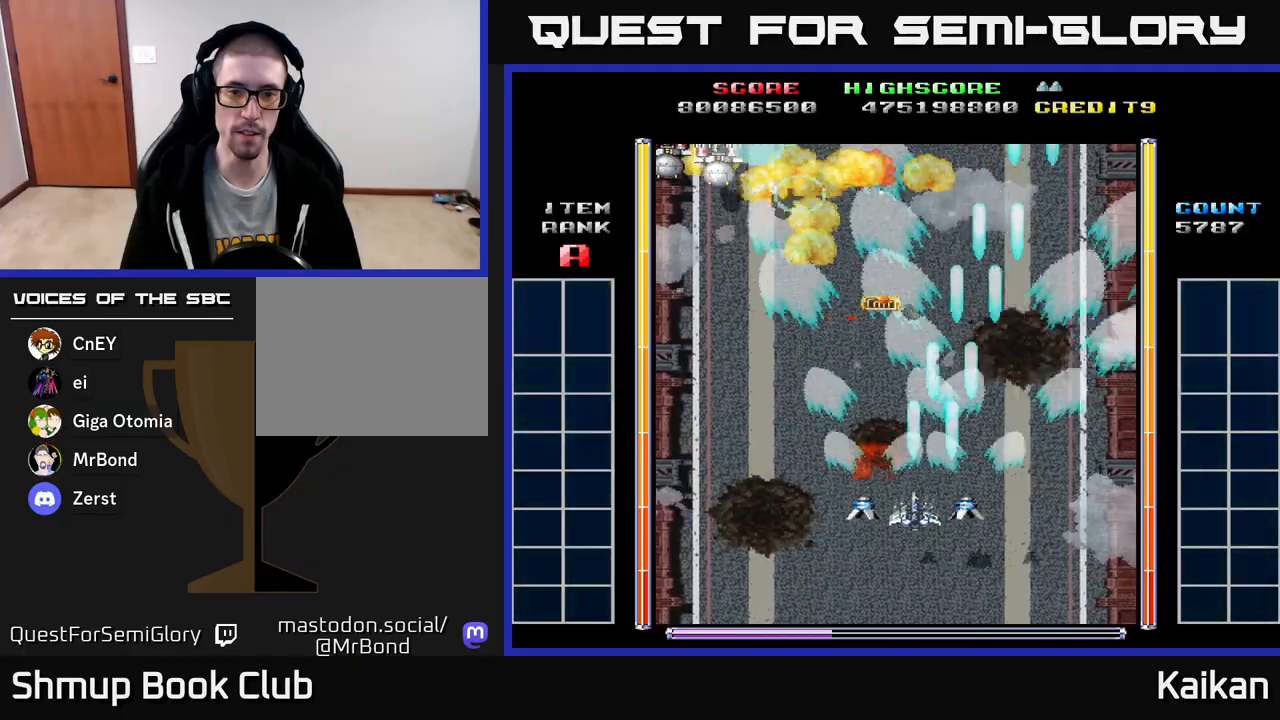
{"buttons": ["DPAD_RIGHT"], "left_stick": "center", "events": [[33, "DPAD_UP", "up"], [400, "DPAD_LEFT", "up"], [450, "DPAD_RIGHT", "down"], [483, "A", "up"]]}
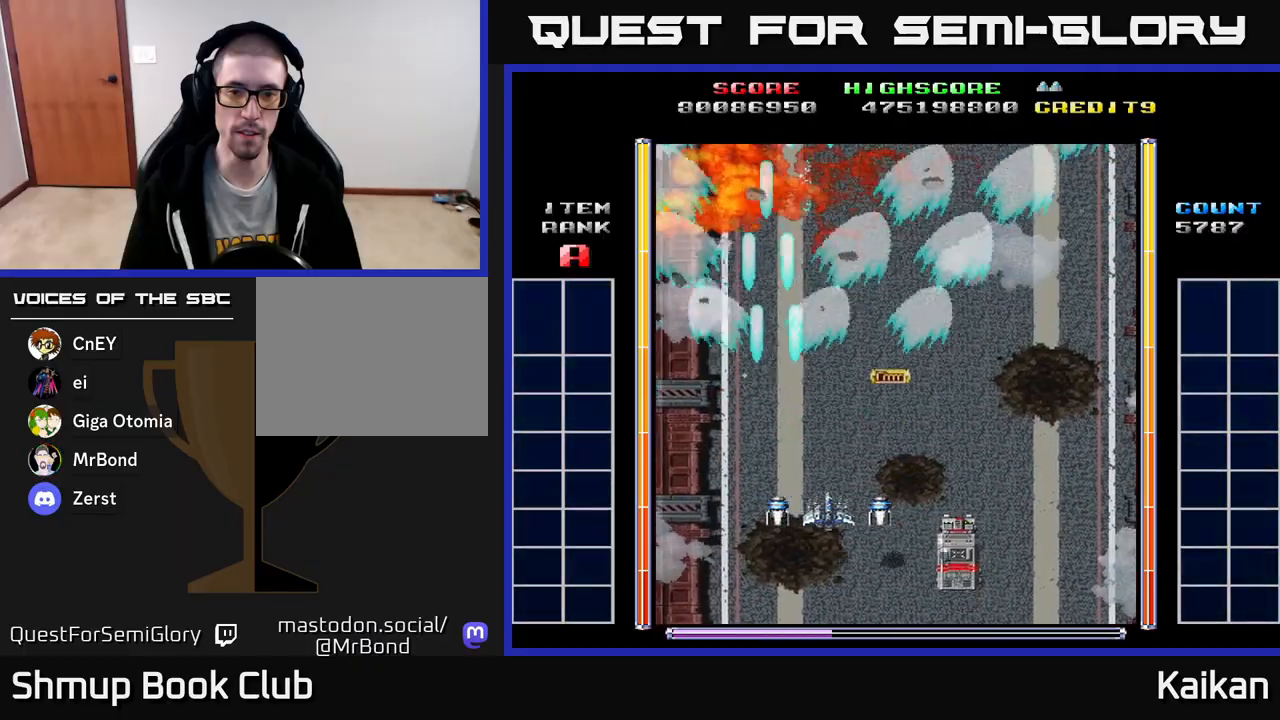
{"buttons": ["DPAD_UP"], "left_stick": "center", "events": [[167, "DPAD_UP", "down"], [200, "DPAD_RIGHT", "up"]]}
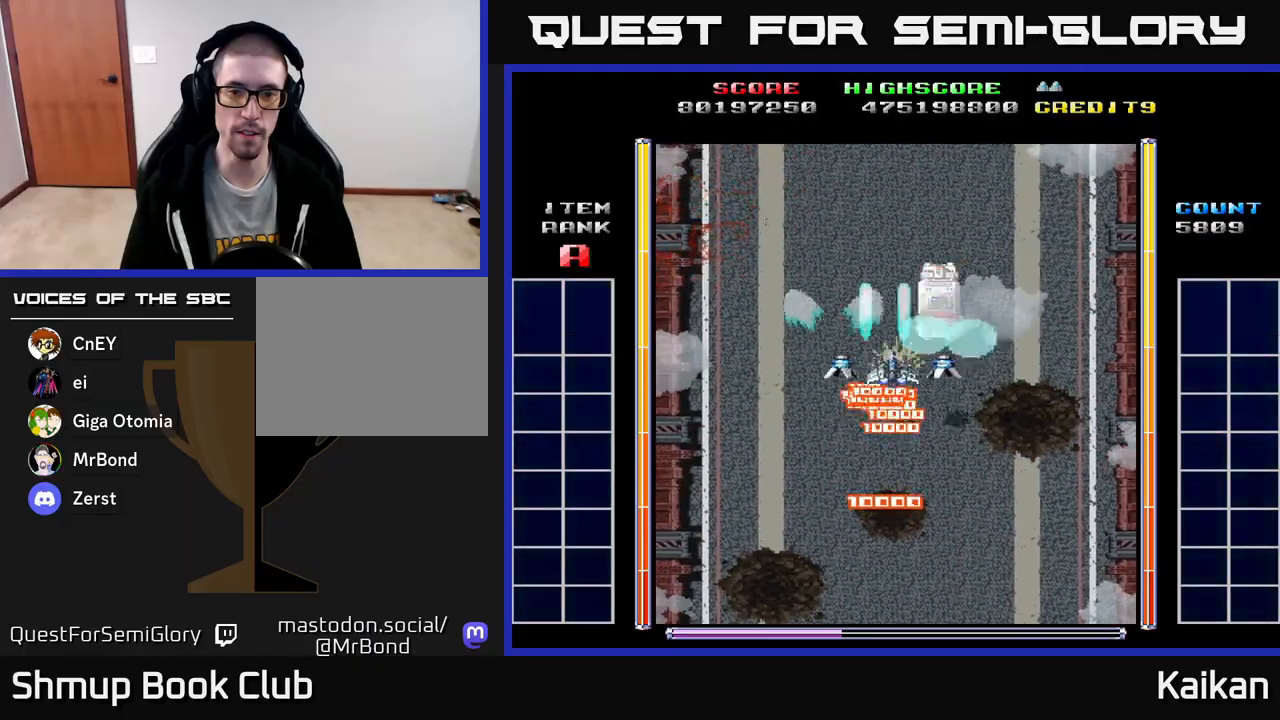
{"buttons": ["A", "DPAD_LEFT"], "left_stick": "center", "events": [[33, "A", "down"], [33, "DPAD_RIGHT", "down"], [33, "DPAD_UP", "up"], [167, "DPAD_DOWN", "down"], [200, "DPAD_RIGHT", "up"], [317, "DPAD_LEFT", "down"], [417, "DPAD_DOWN", "up"]]}
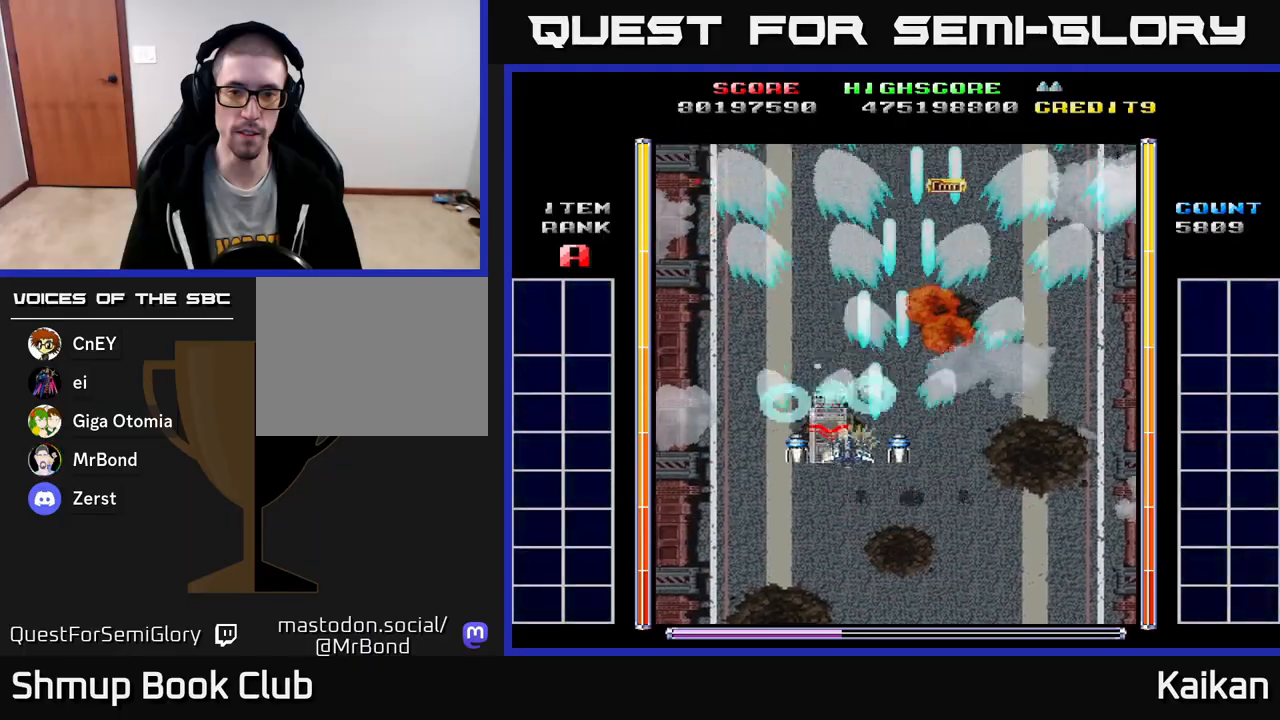
{"buttons": ["A", "DPAD_RIGHT"], "left_stick": "center", "events": [[100, "DPAD_UP", "down"], [150, "DPAD_LEFT", "up"], [233, "DPAD_RIGHT", "down"], [333, "DPAD_UP", "up"]]}
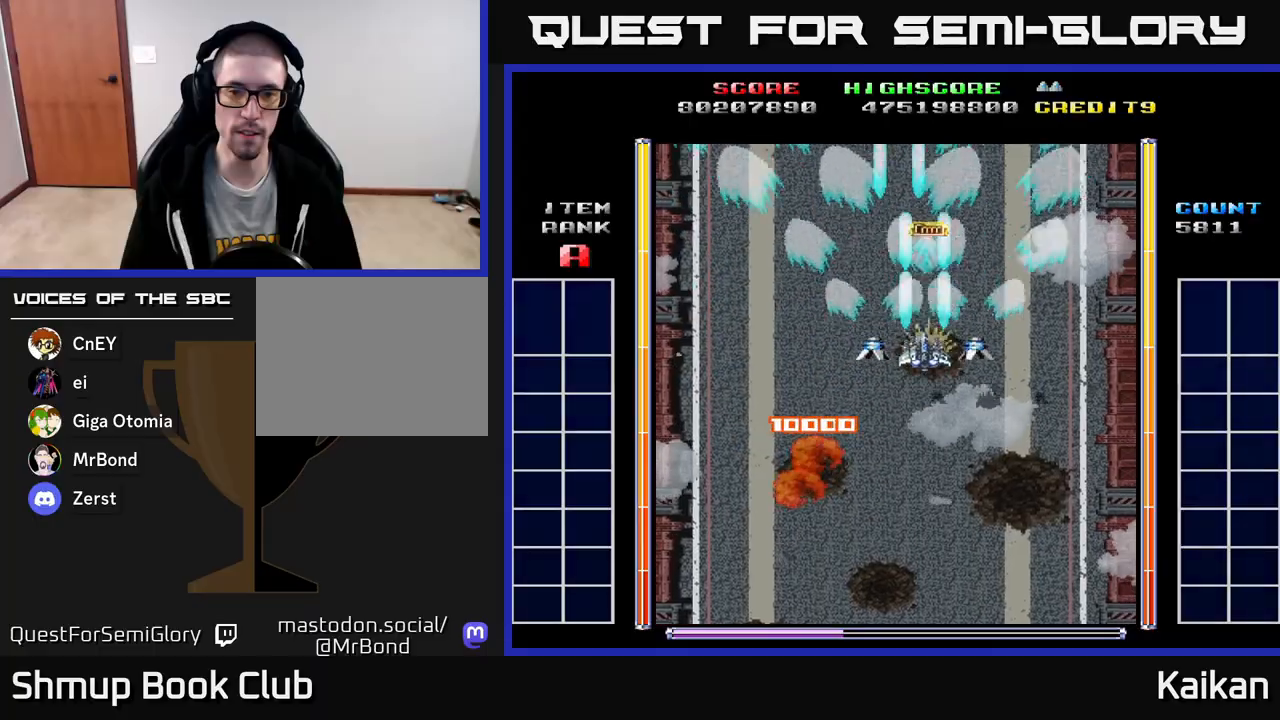
{"buttons": ["A", "DPAD_DOWN"], "left_stick": "center", "events": [[17, "DPAD_RIGHT", "up"], [33, "DPAD_UP", "down"], [267, "DPAD_UP", "up"], [333, "DPAD_LEFT", "down"], [350, "DPAD_DOWN", "down"], [450, "DPAD_LEFT", "up"]]}
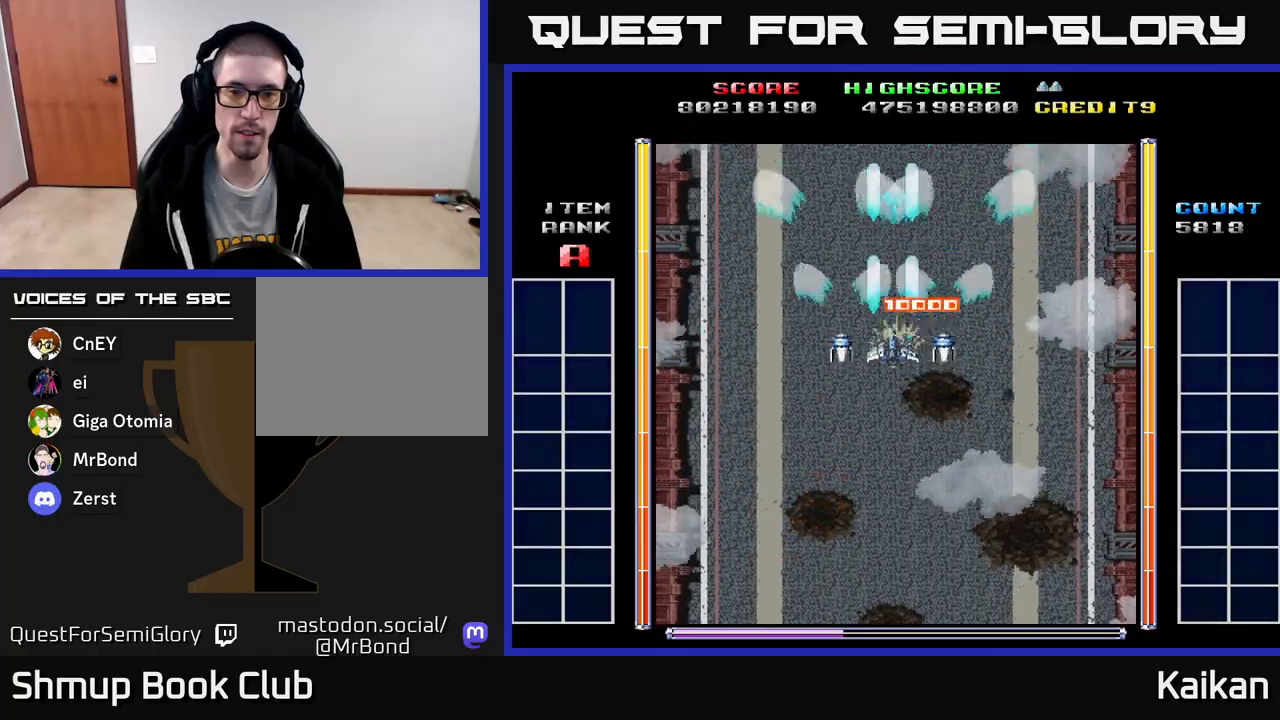
{"buttons": ["A"], "left_stick": "center", "events": [[417, "DPAD_DOWN", "up"]]}
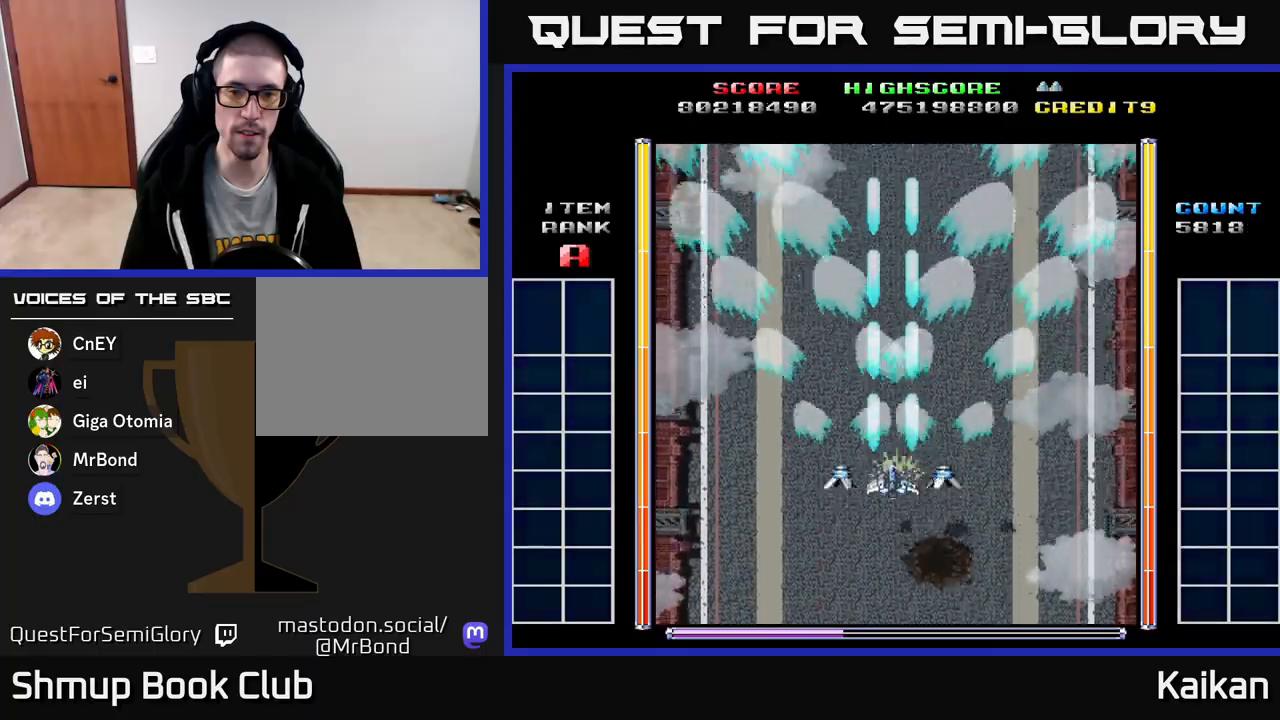
{"buttons": ["A"], "left_stick": "center", "events": [[83, "DPAD_RIGHT", "down"], [133, "DPAD_RIGHT", "up"], [417, "DPAD_LEFT", "down"], [450, "DPAD_LEFT", "up"]]}
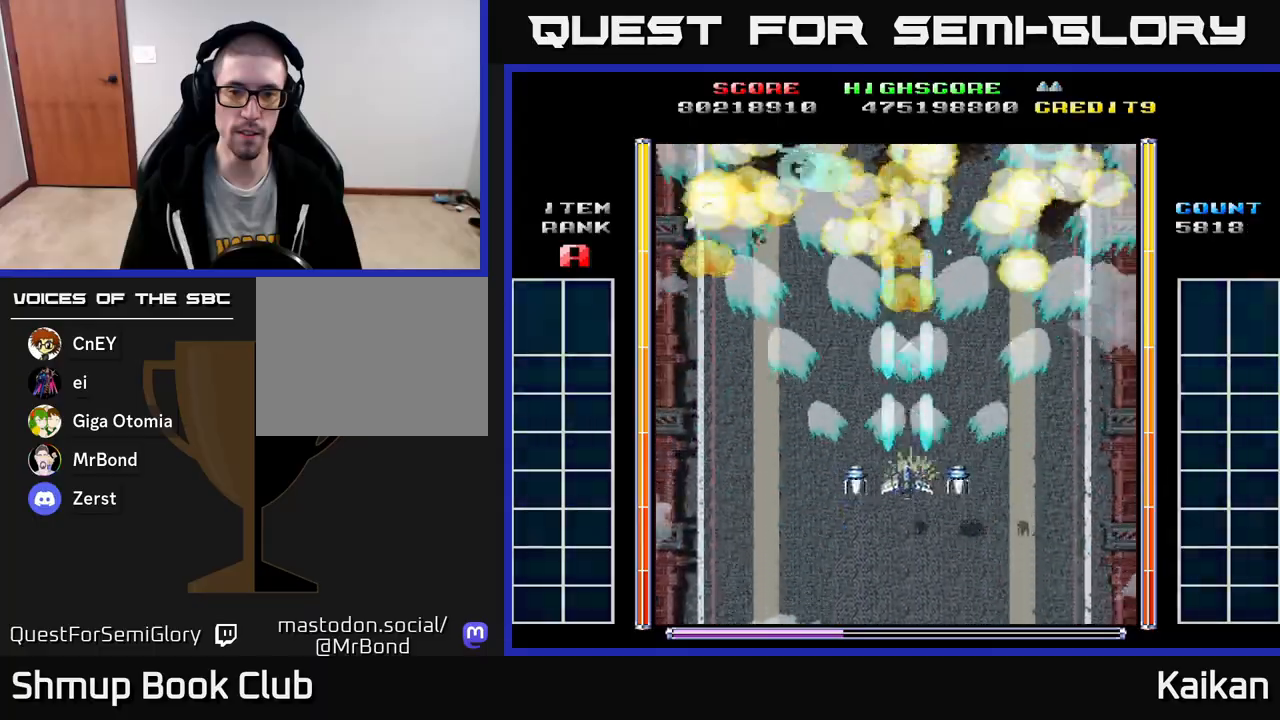
{"buttons": ["A"], "left_stick": "center", "events": []}
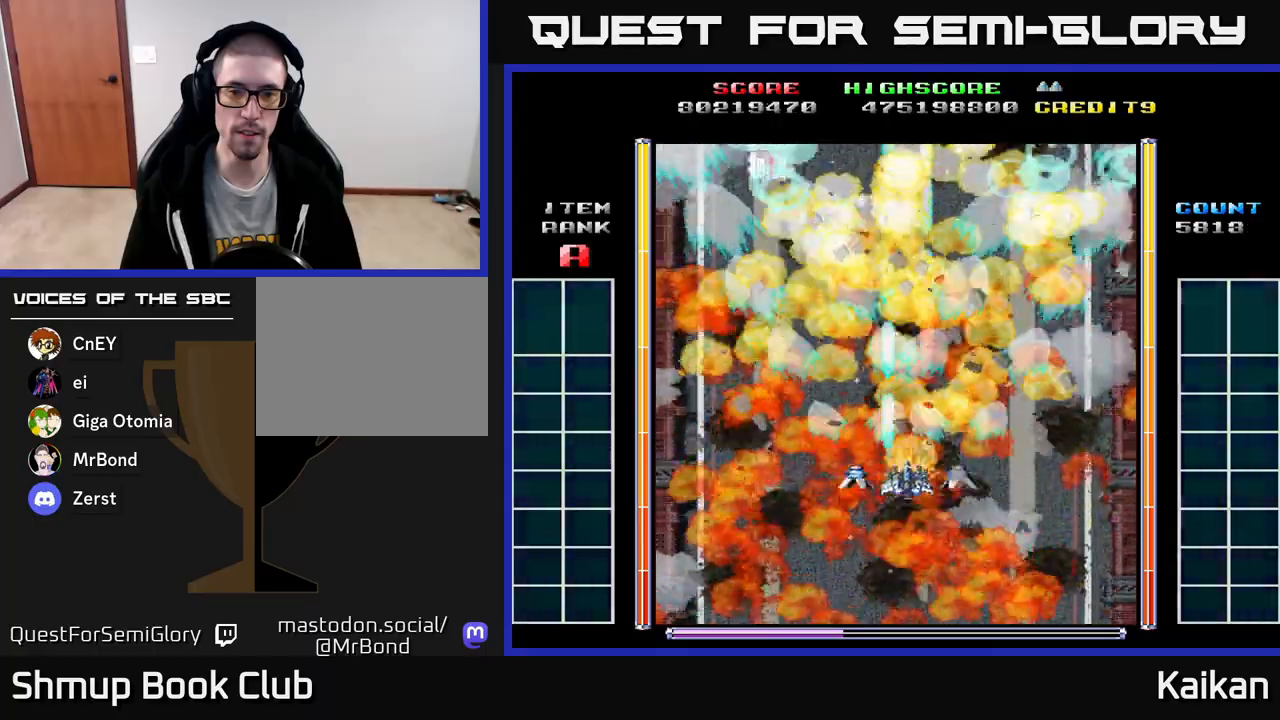
{"buttons": ["A"], "left_stick": "center", "events": []}
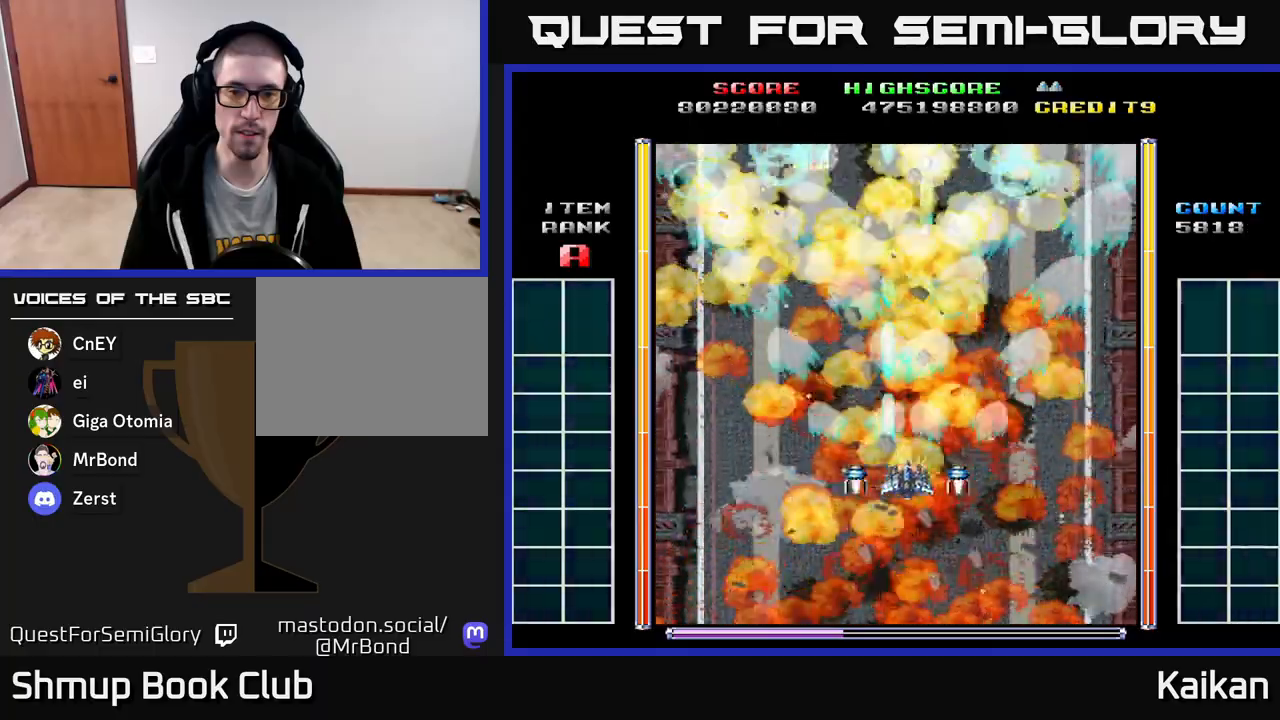
{"buttons": ["A"], "left_stick": "center", "events": []}